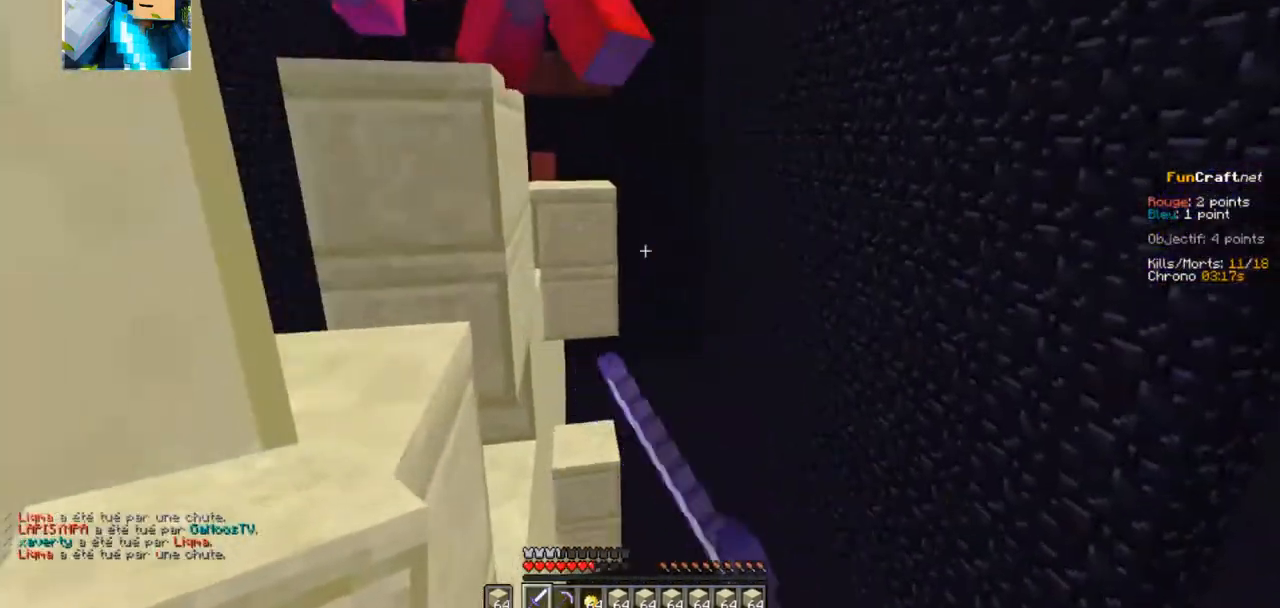
Gameplay with keyboard; each line is a JSON object with the keys held at the frame after it. "events" lists presses ("down") and releases ("up") of "d", "q", "s" and "z" between this image and that frame as [ms after this image, input, new state], when the widget could be followed in between. No other keys are recorded. Mouse input is not recorded.
{"keys": ["z"], "events": []}
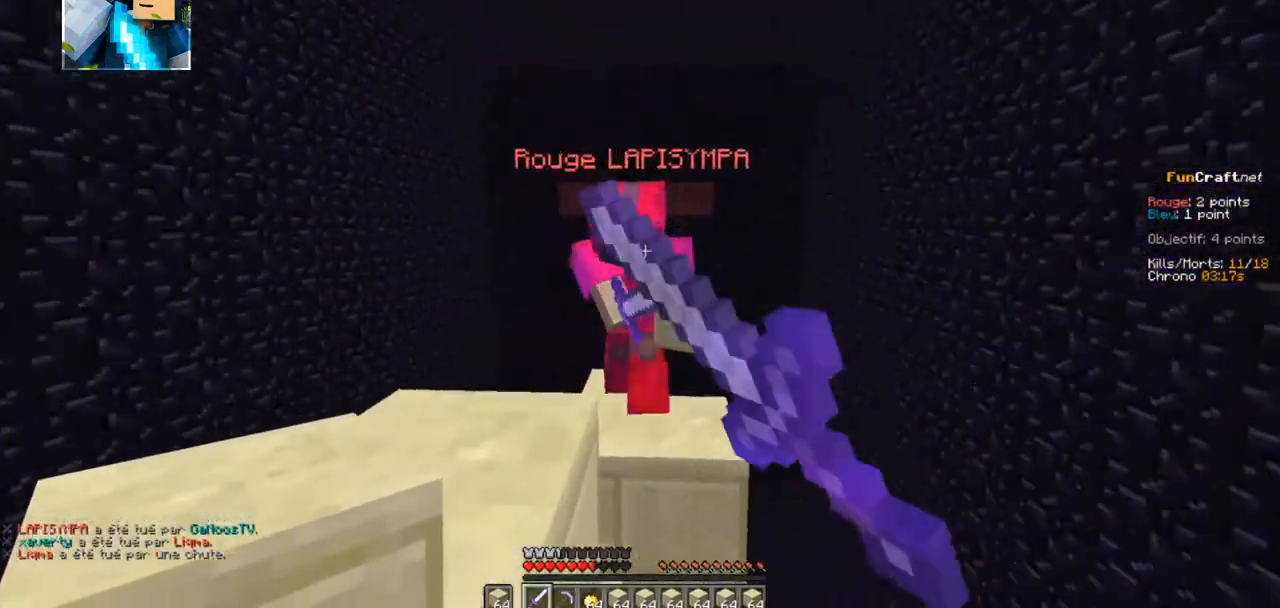
{"keys": ["z"], "events": []}
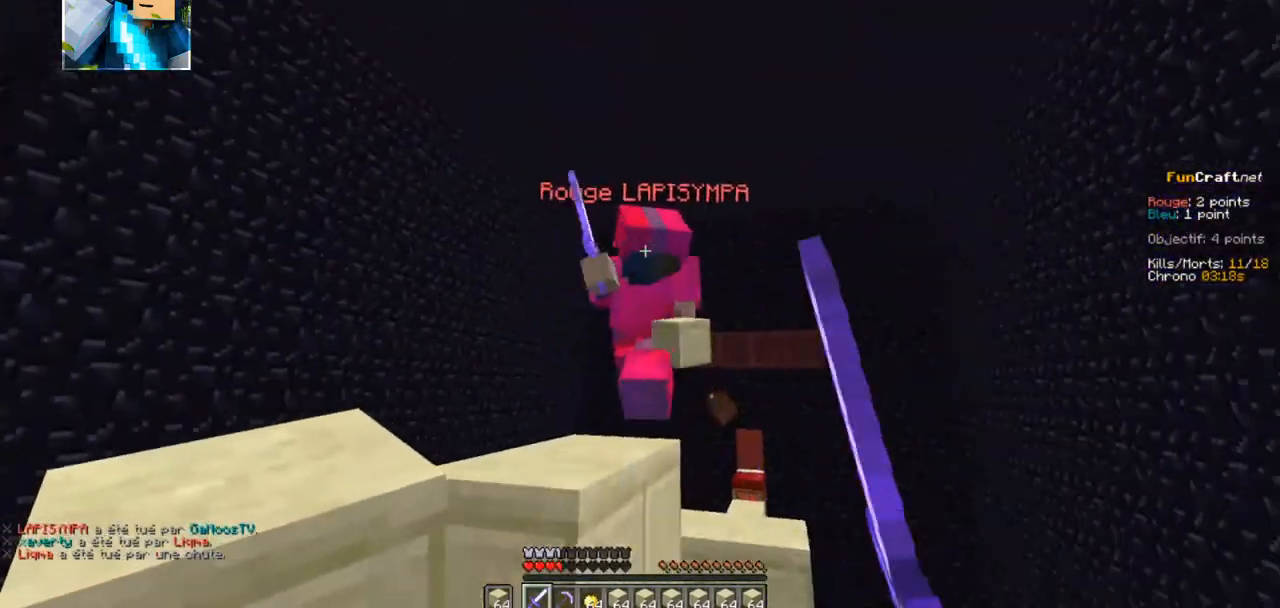
{"keys": ["z"], "events": []}
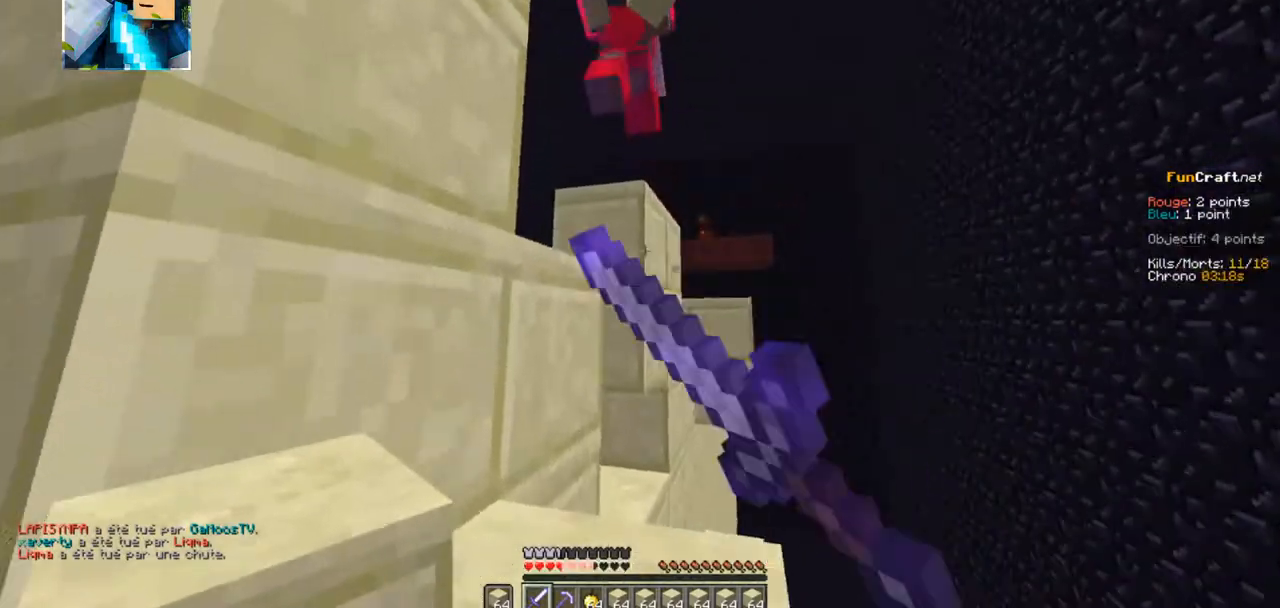
{"keys": ["z"], "events": []}
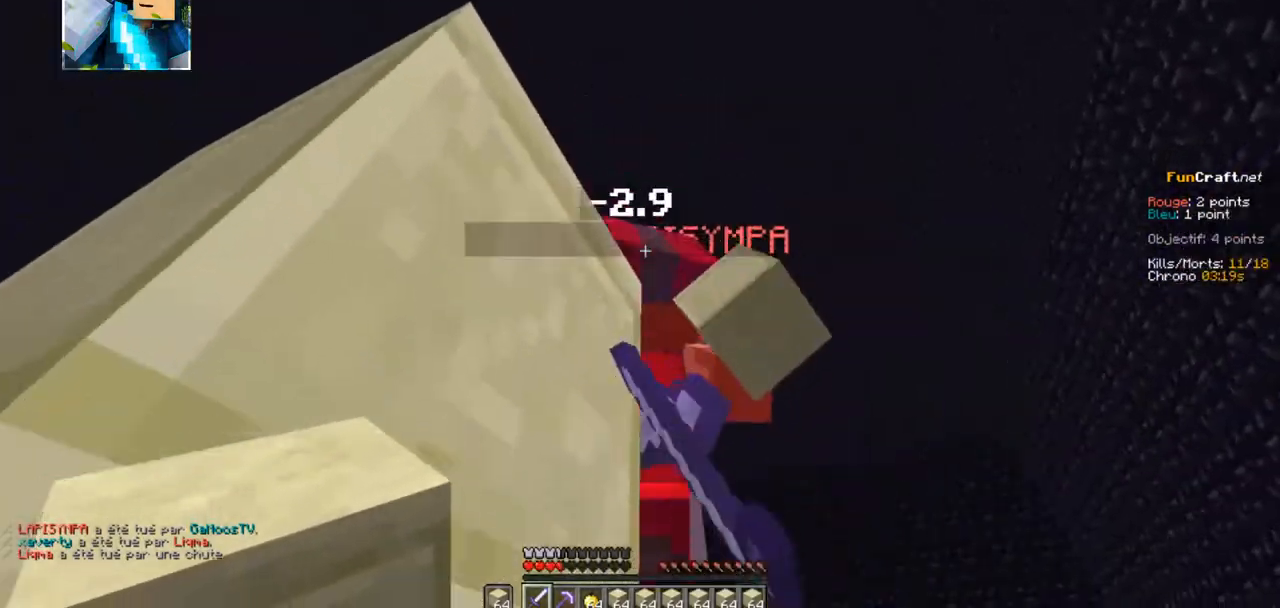
{"keys": ["z"], "events": []}
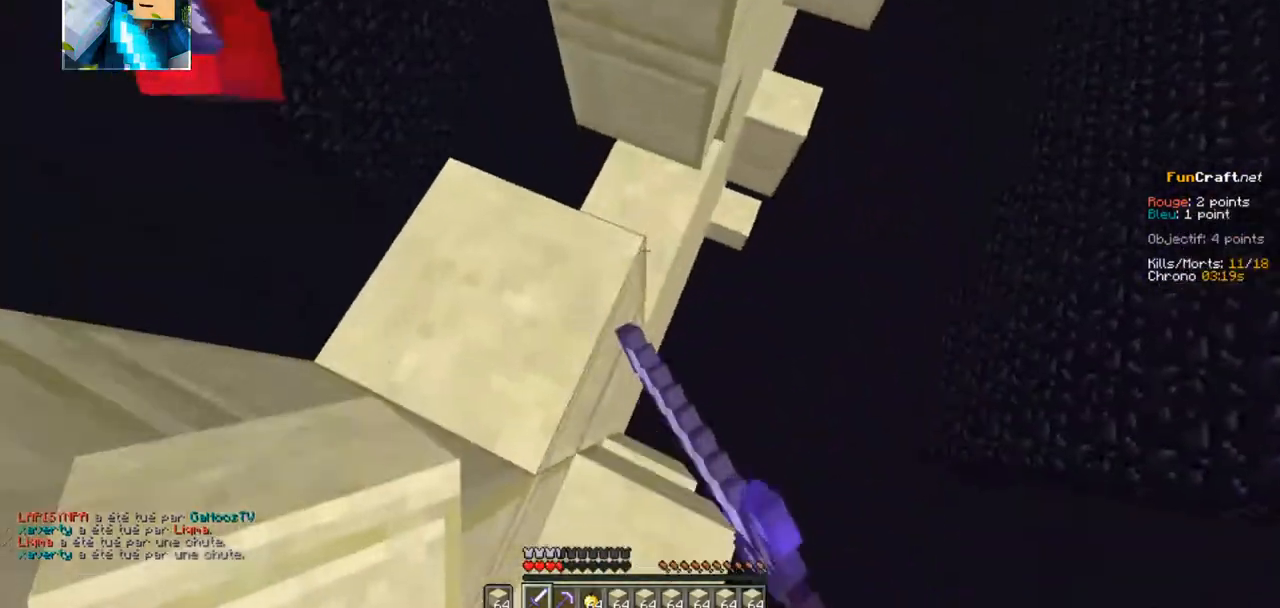
{"keys": ["z"], "events": []}
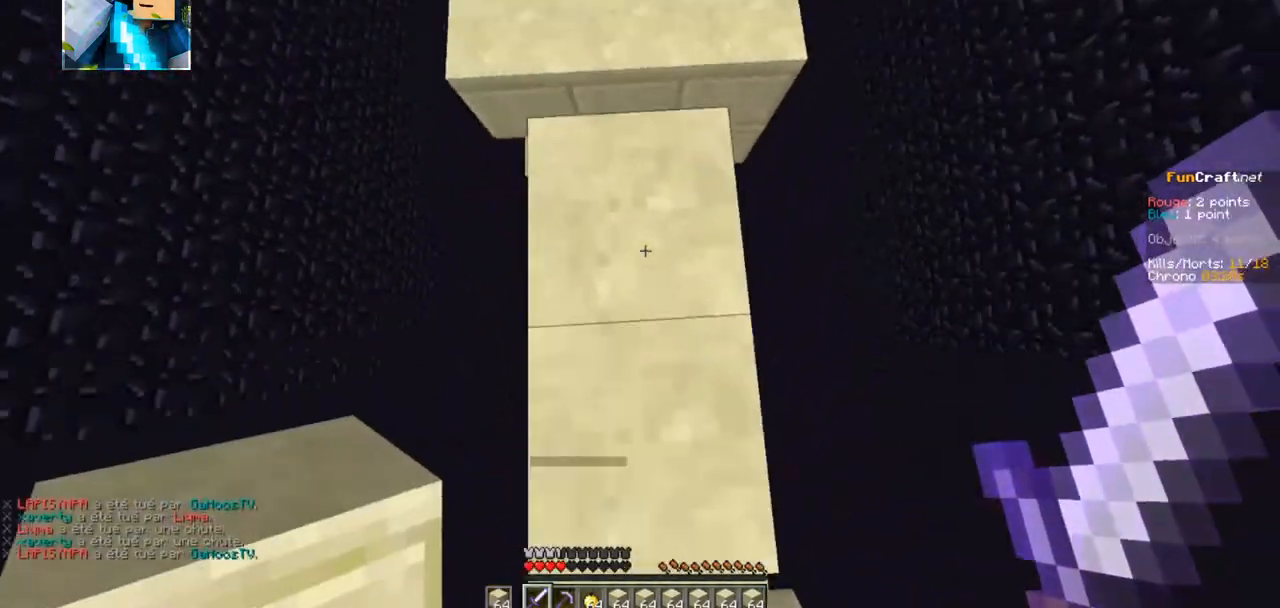
{"keys": ["z"], "events": []}
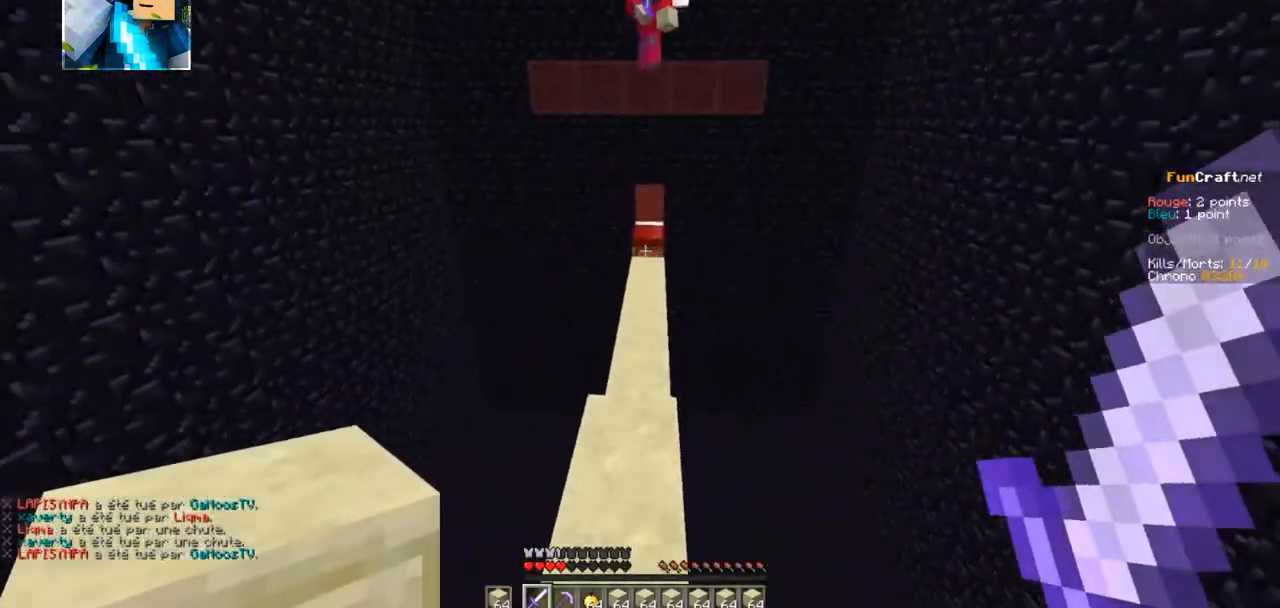
{"keys": ["z"], "events": []}
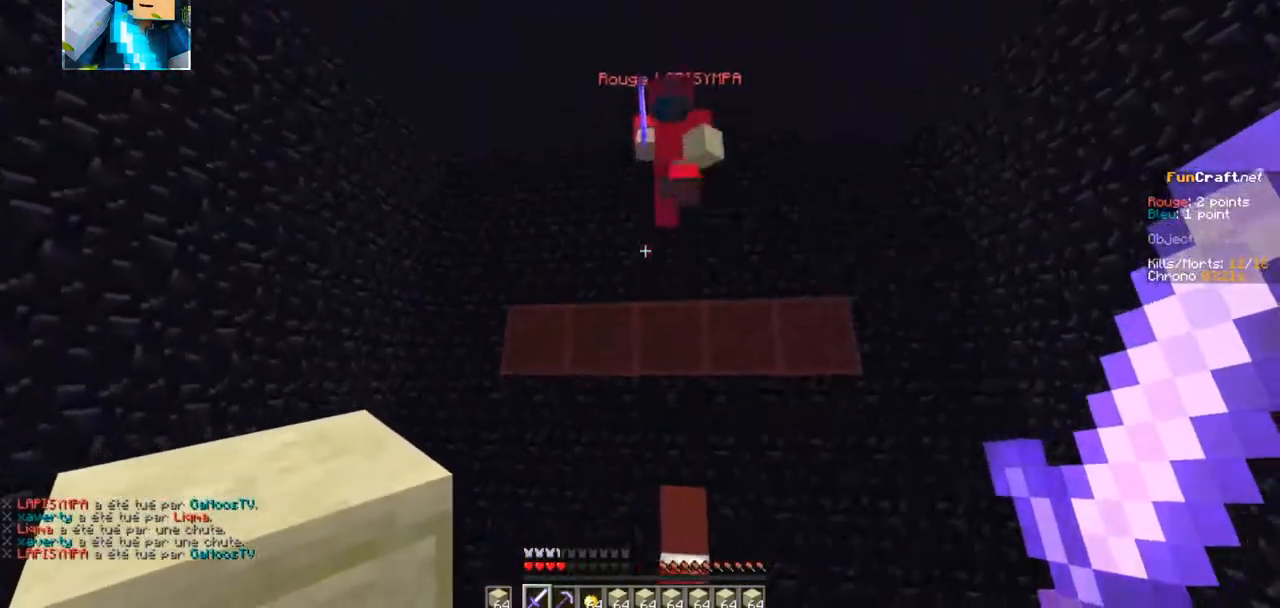
{"keys": ["z"], "events": []}
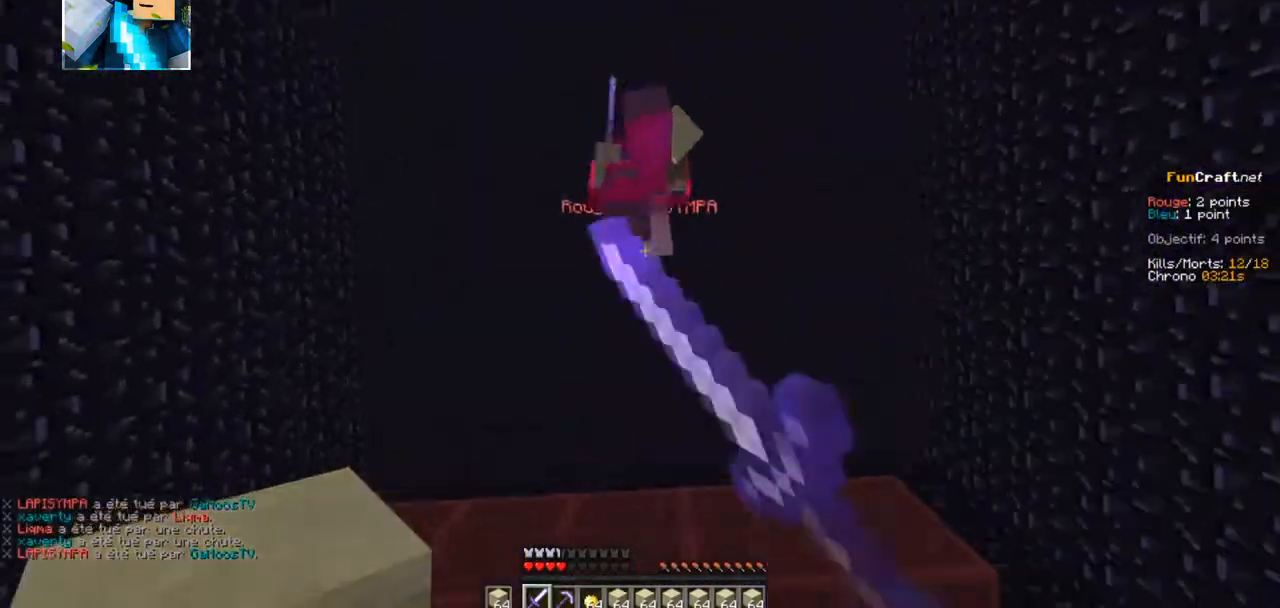
{"keys": ["z"], "events": []}
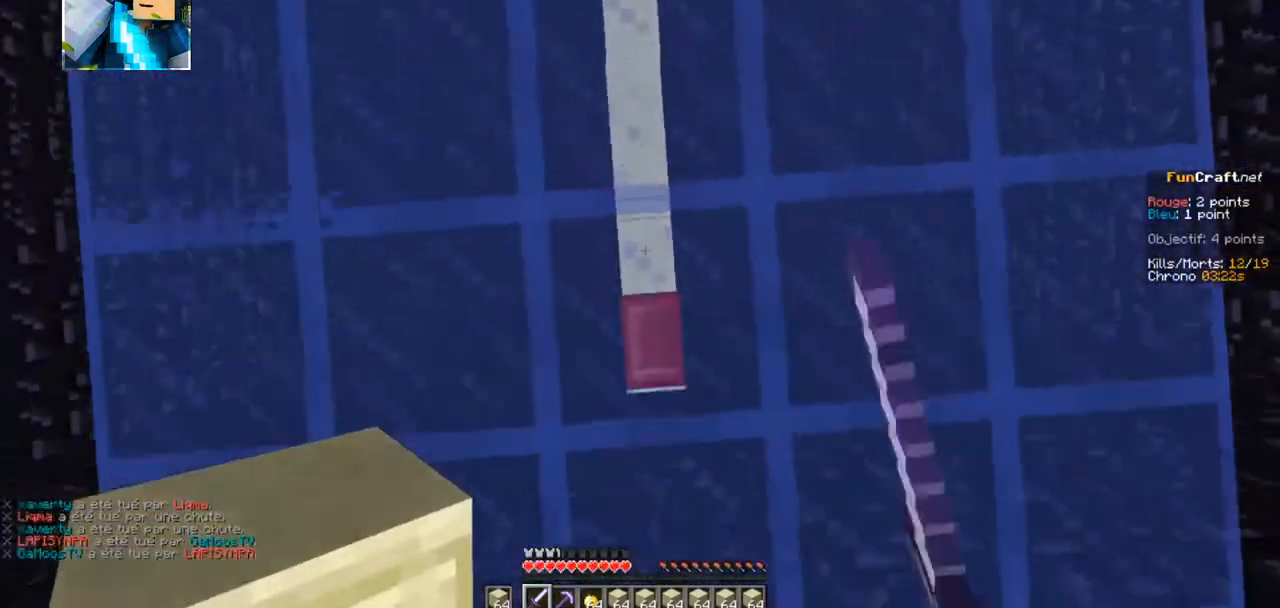
{"keys": ["z"], "events": []}
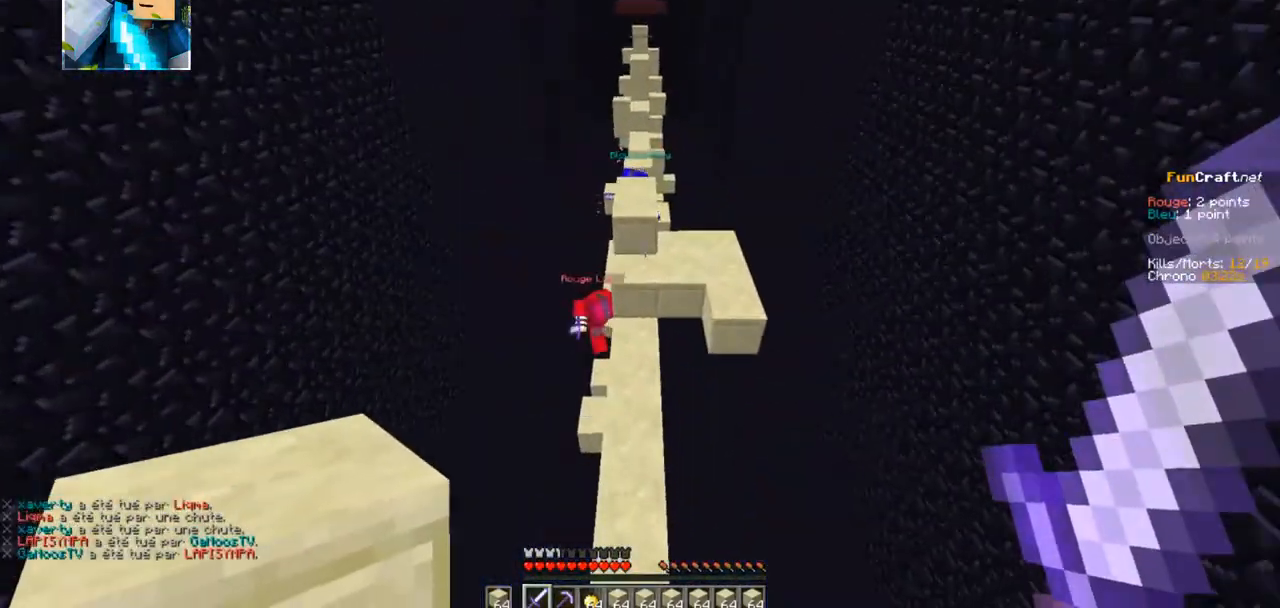
{"keys": ["z"], "events": []}
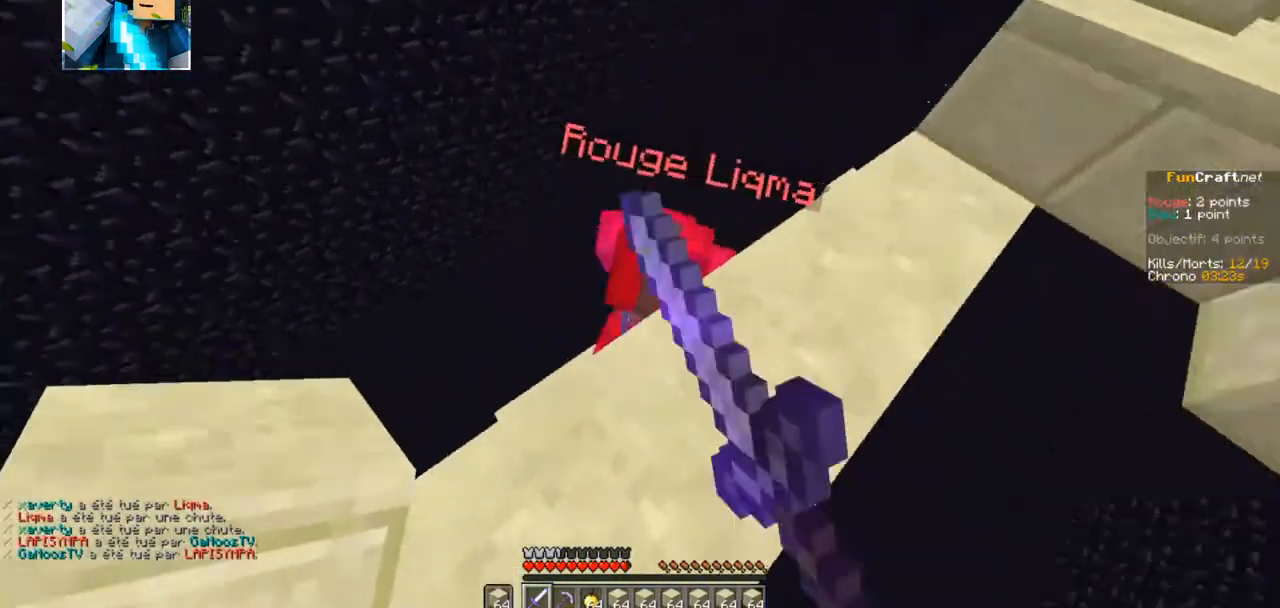
{"keys": ["z"], "events": []}
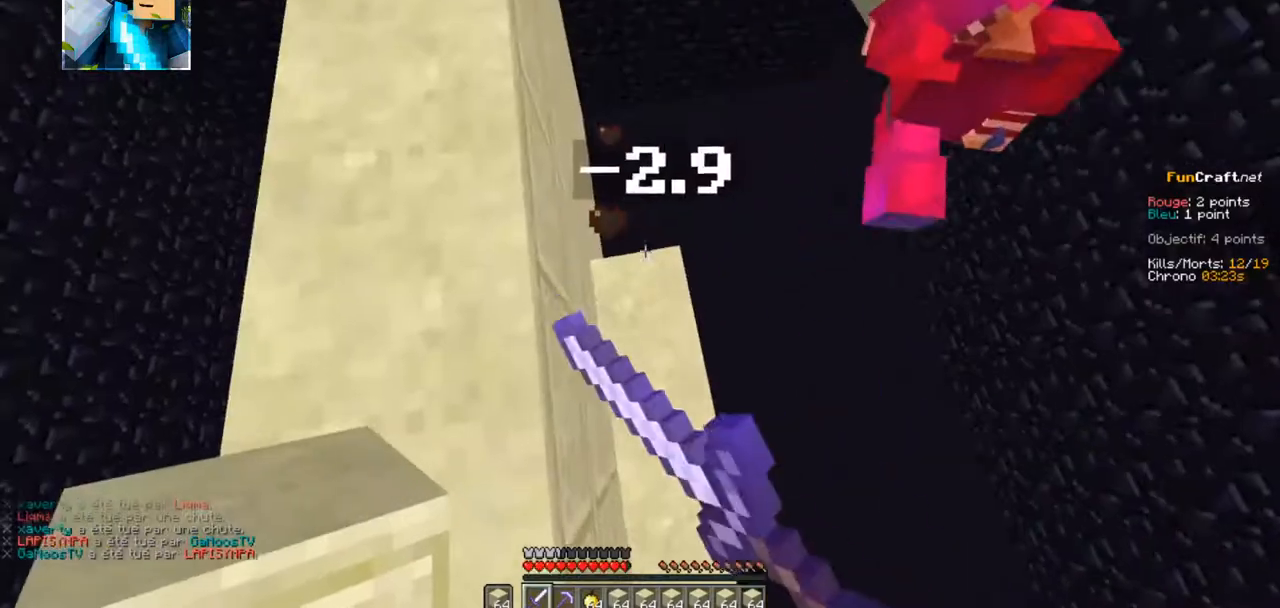
{"keys": ["z"], "events": []}
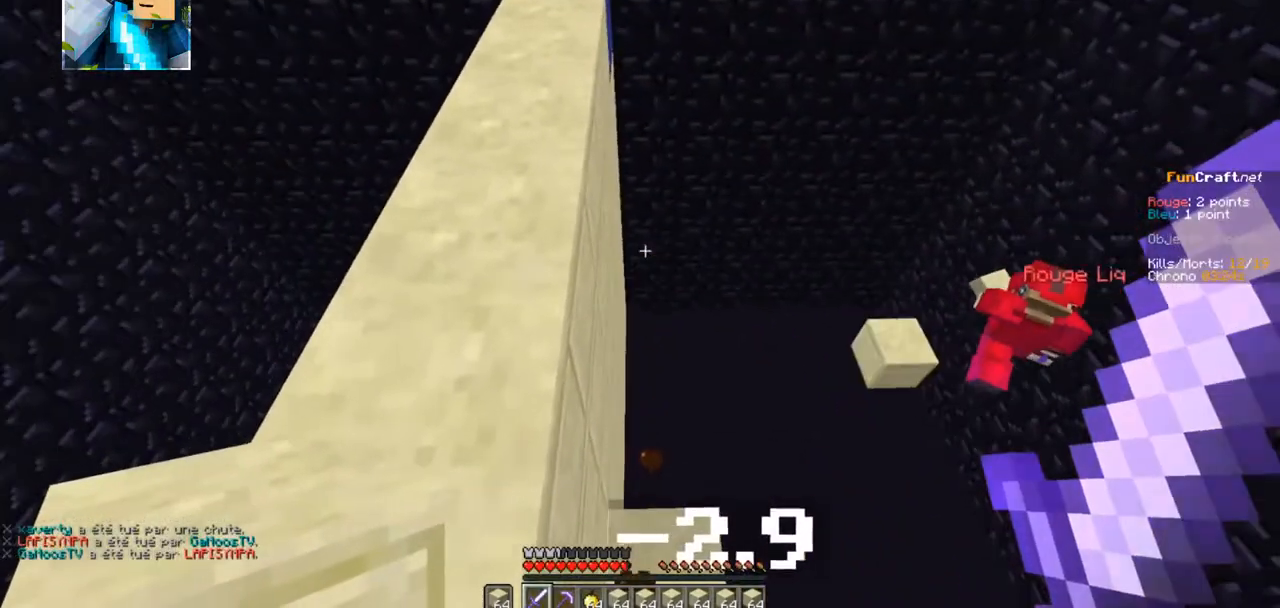
{"keys": ["q", "z"], "events": [[34, "z", "up"], [50, "q", "down"], [117, "z", "down"]]}
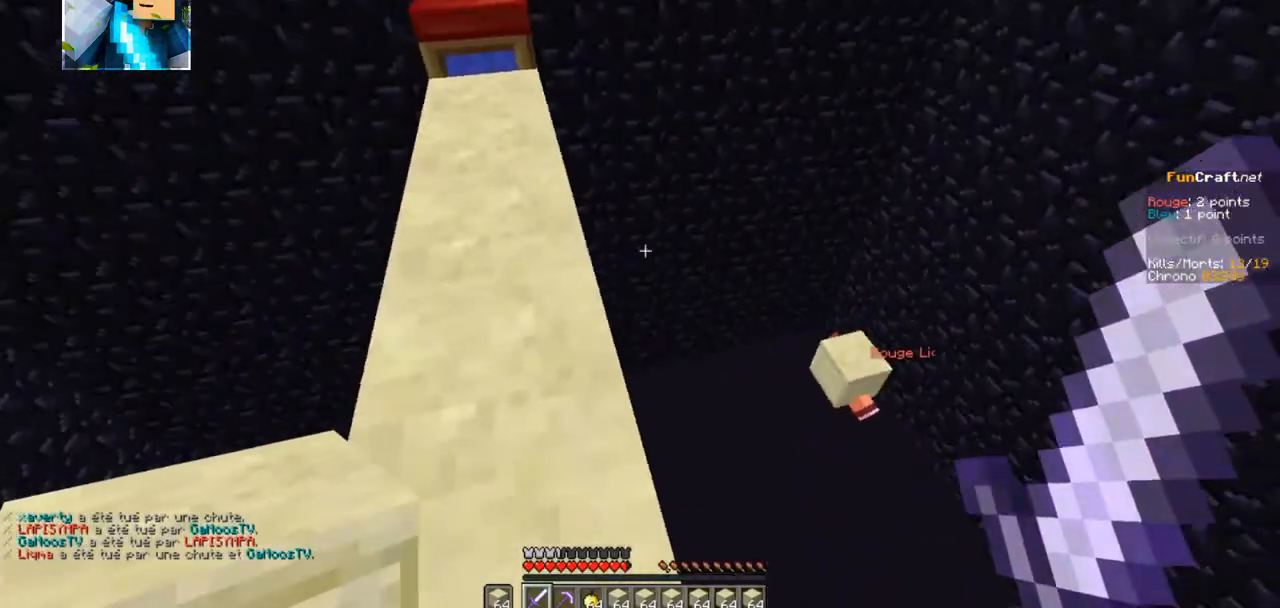
{"keys": ["z"], "events": [[250, "q", "up"]]}
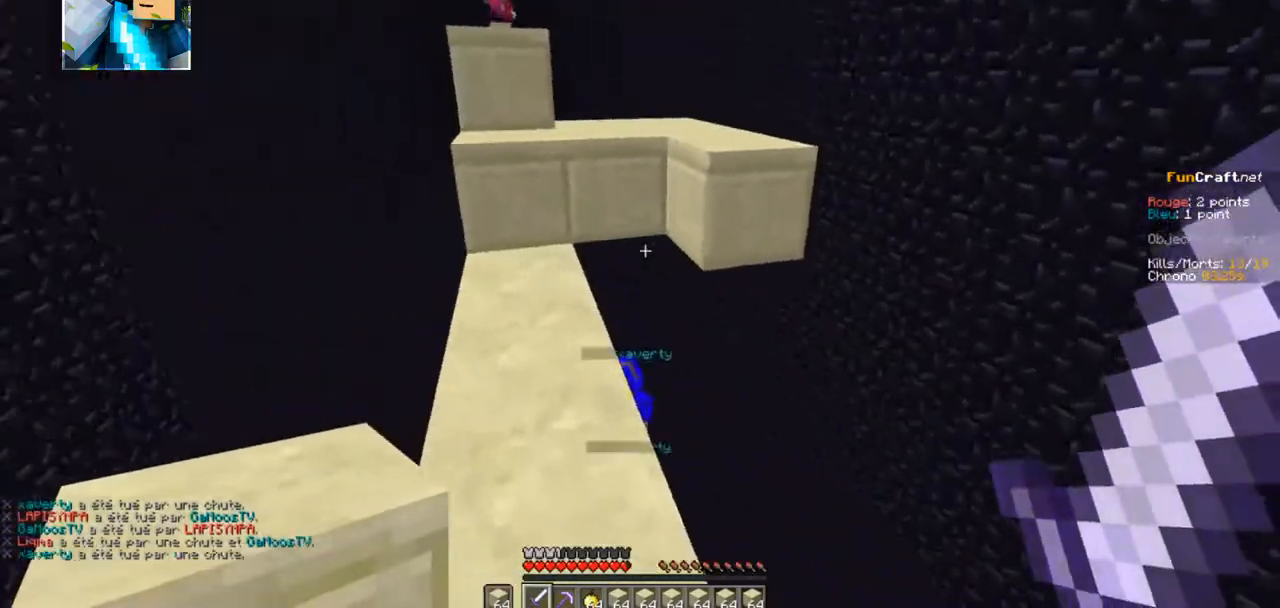
{"keys": ["z"], "events": []}
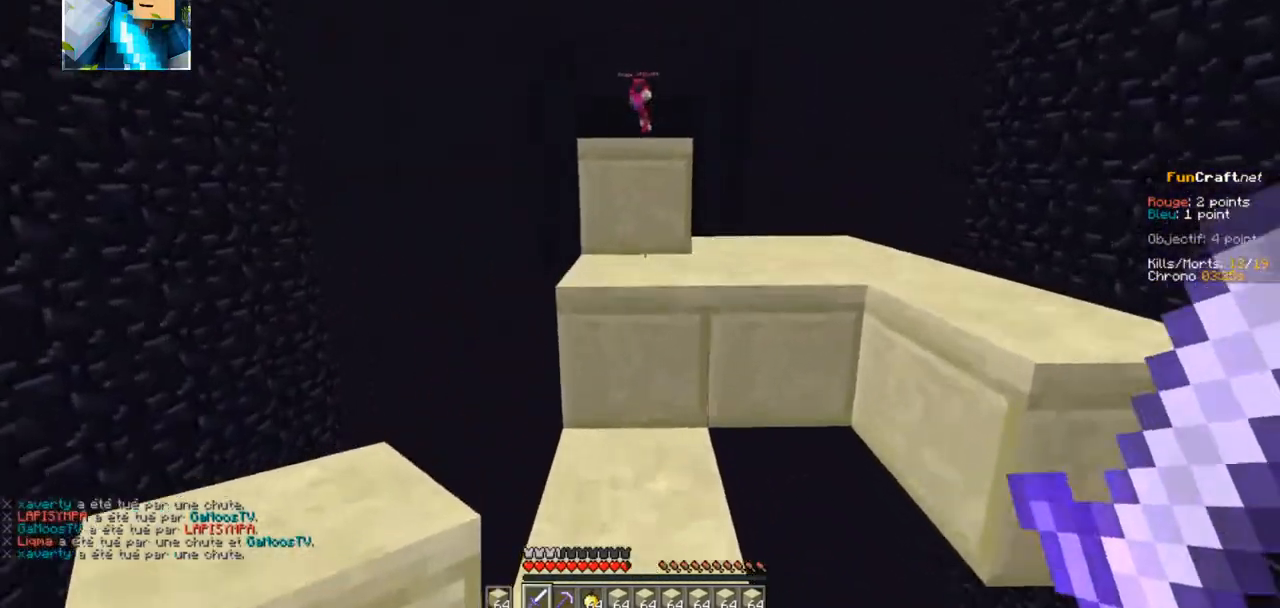
{"keys": ["z"], "events": []}
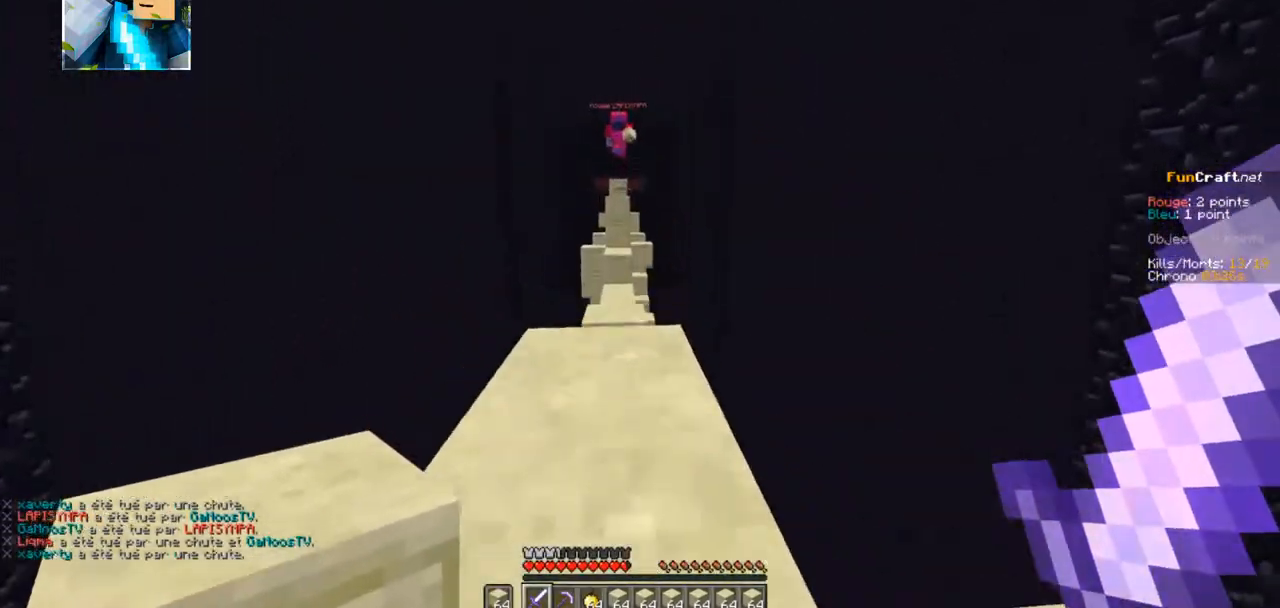
{"keys": ["z"], "events": []}
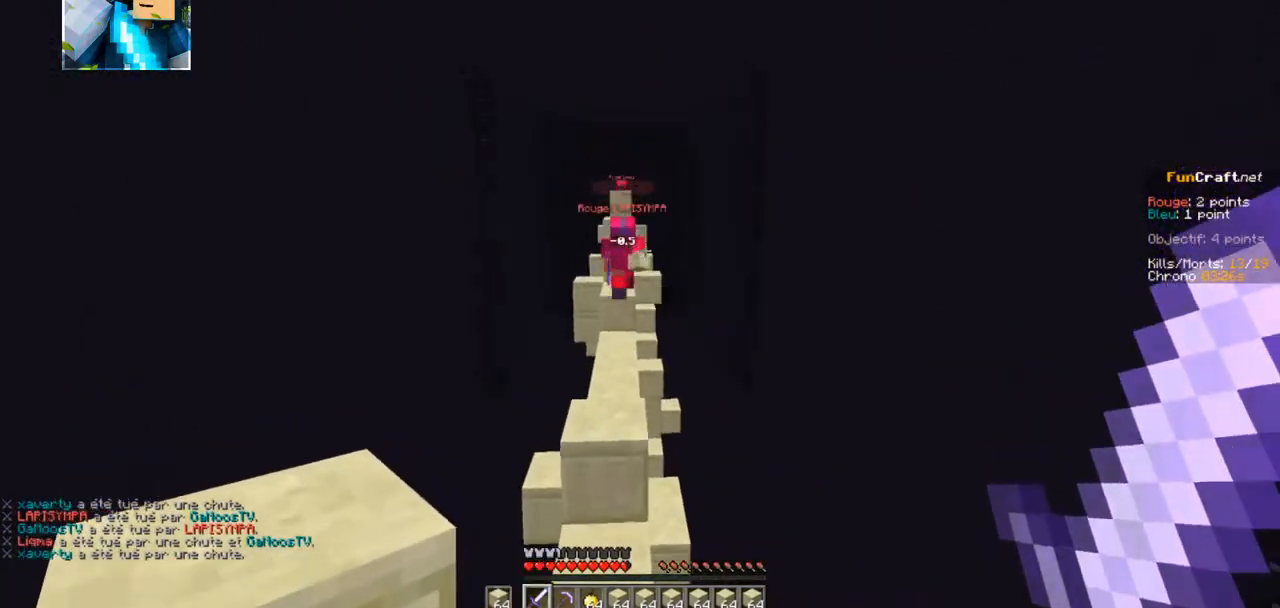
{"keys": ["z"], "events": []}
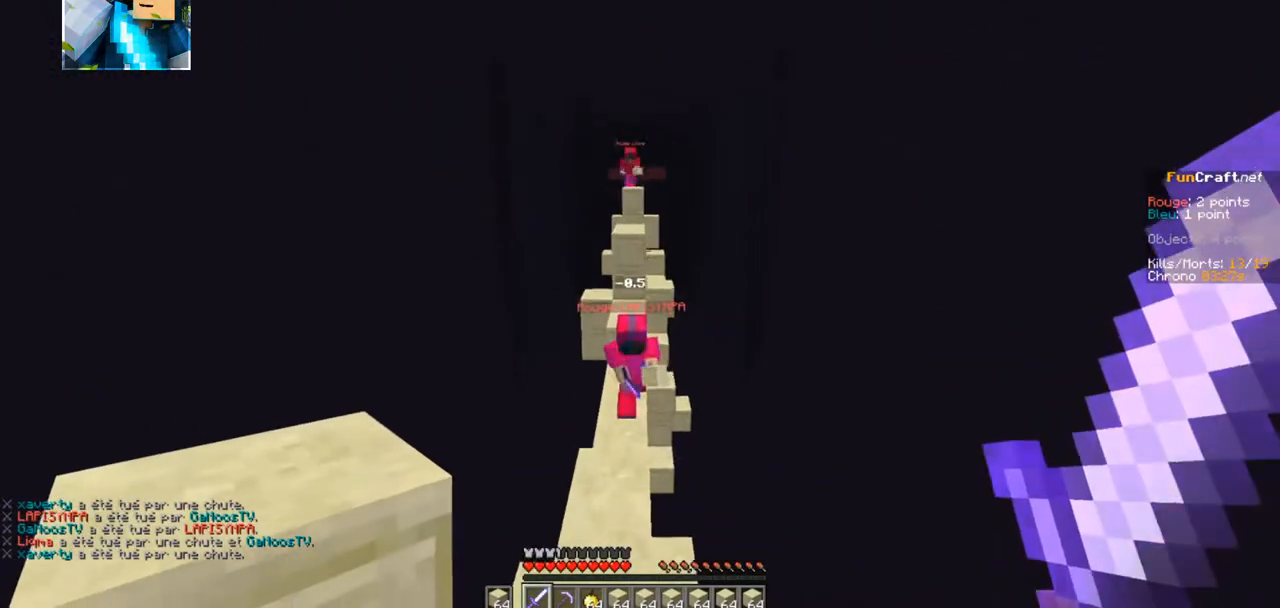
{"keys": ["z"], "events": []}
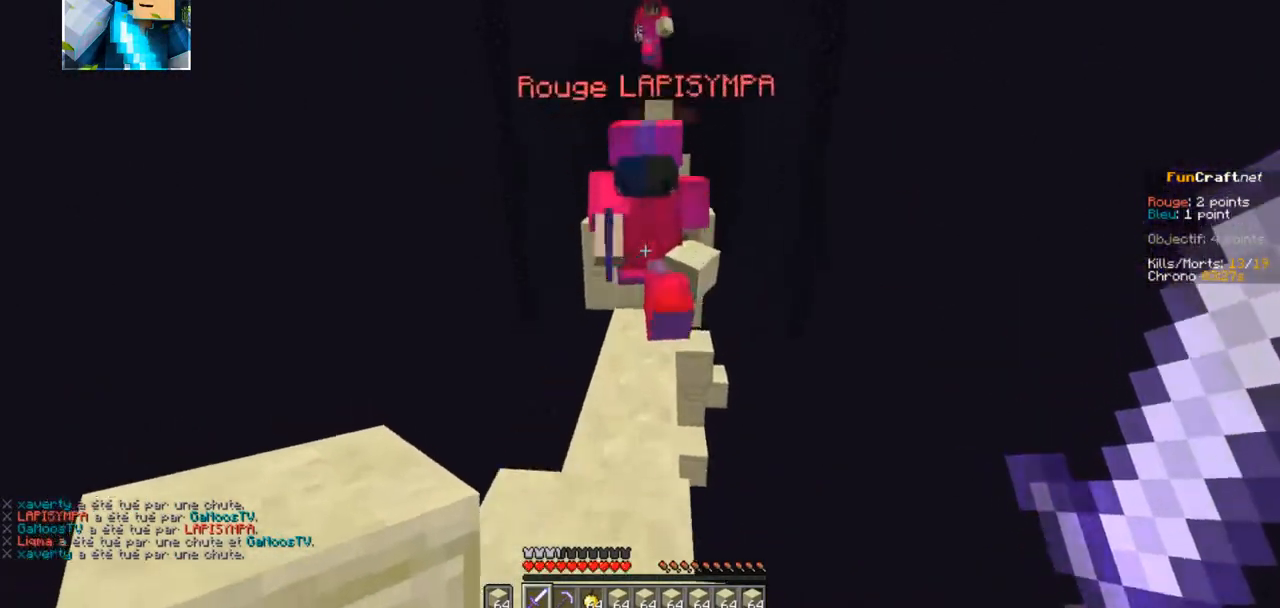
{"keys": ["z"], "events": []}
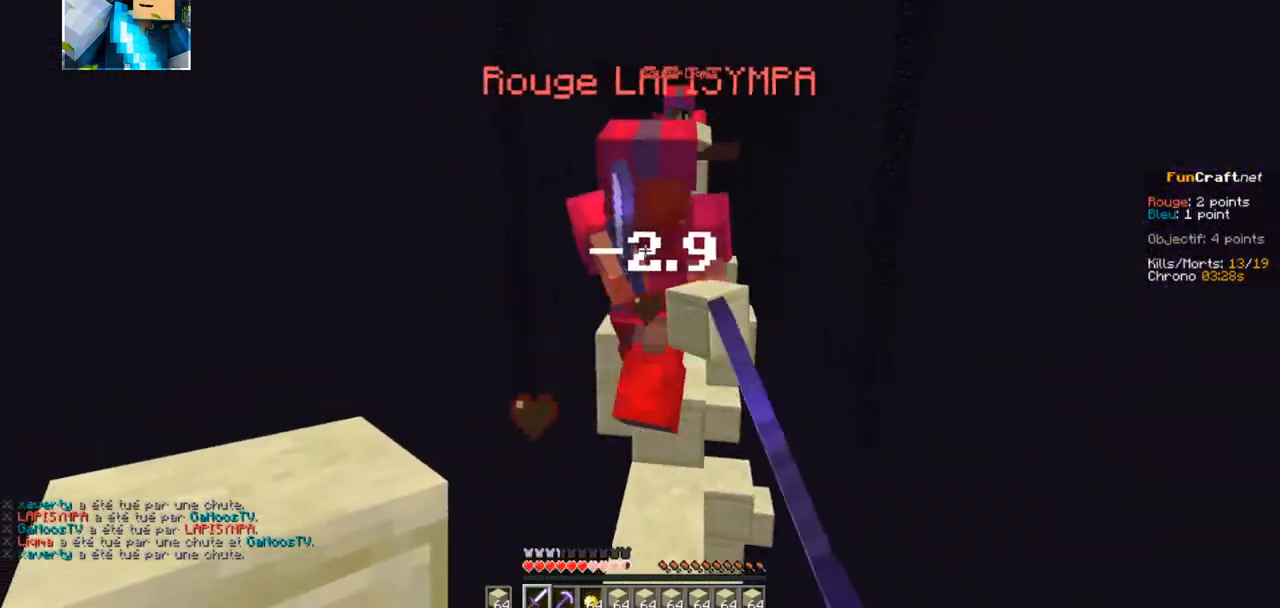
{"keys": ["z"], "events": []}
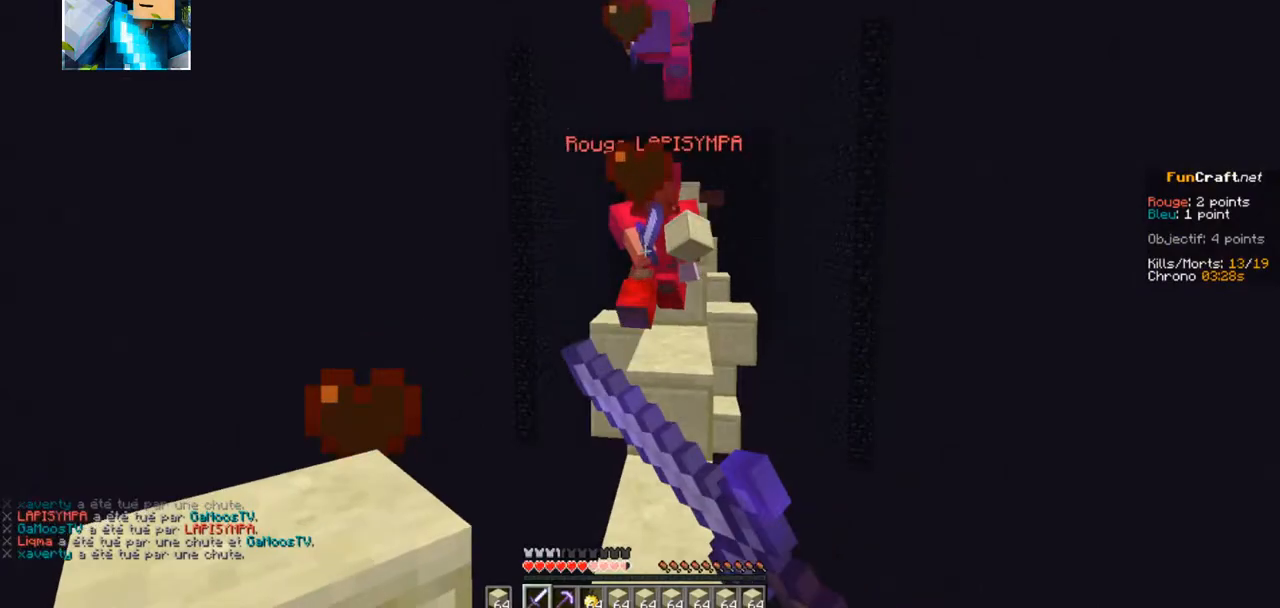
{"keys": ["z"], "events": []}
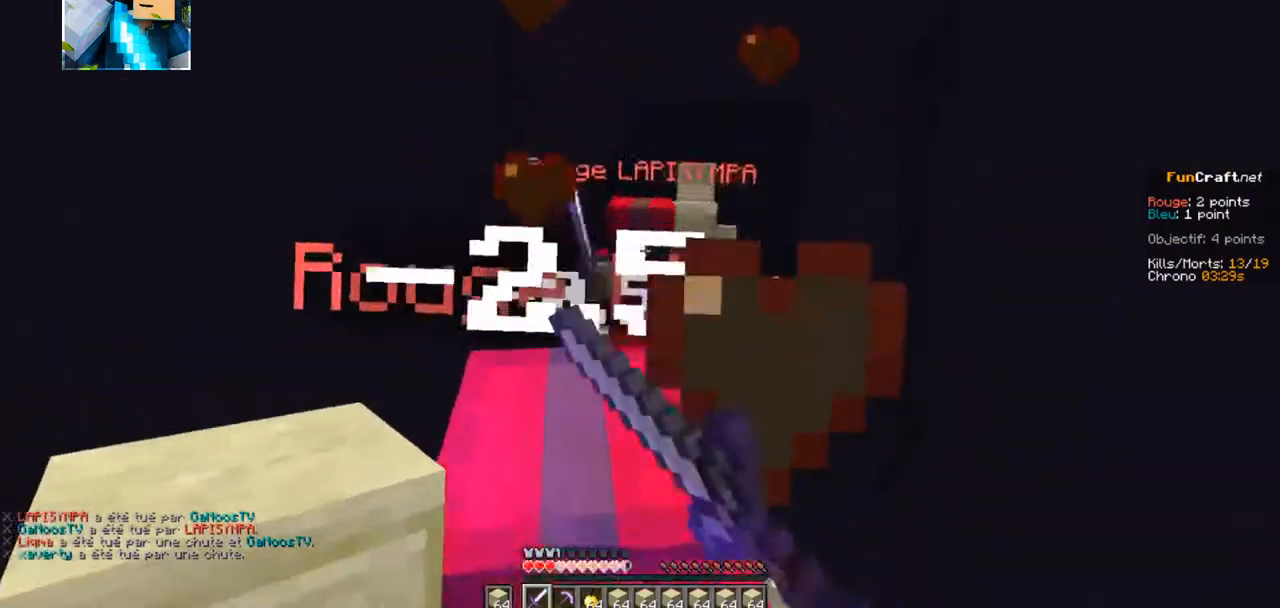
{"keys": ["z"], "events": [[234, "q", "down"], [400, "q", "up"]]}
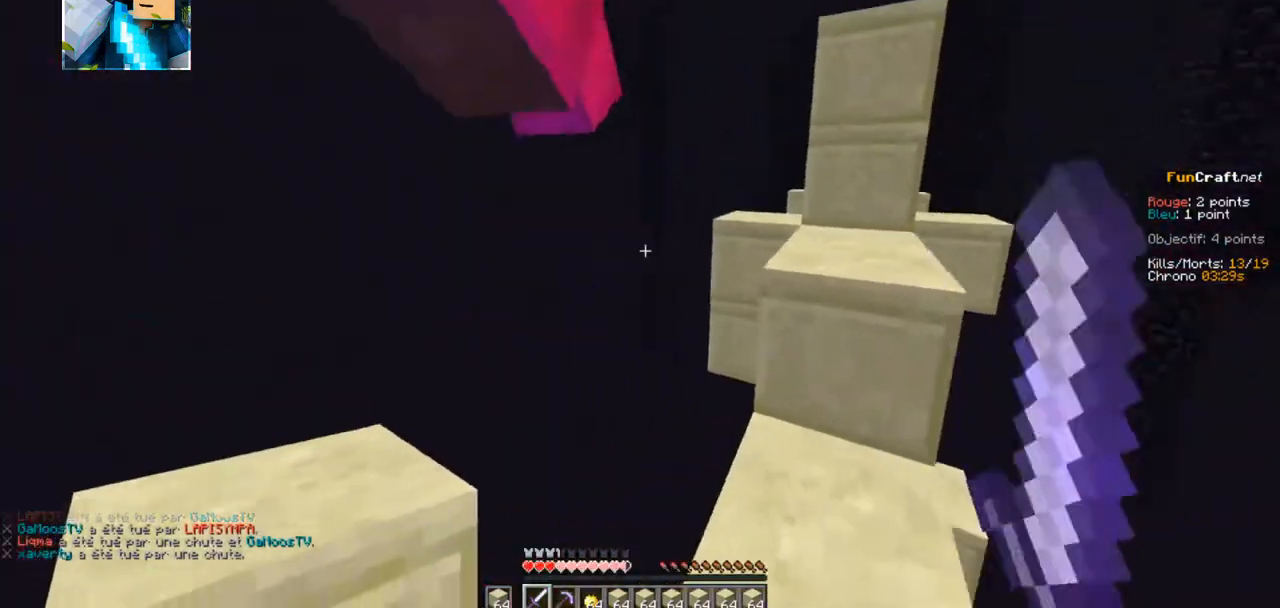
{"keys": ["z"], "events": []}
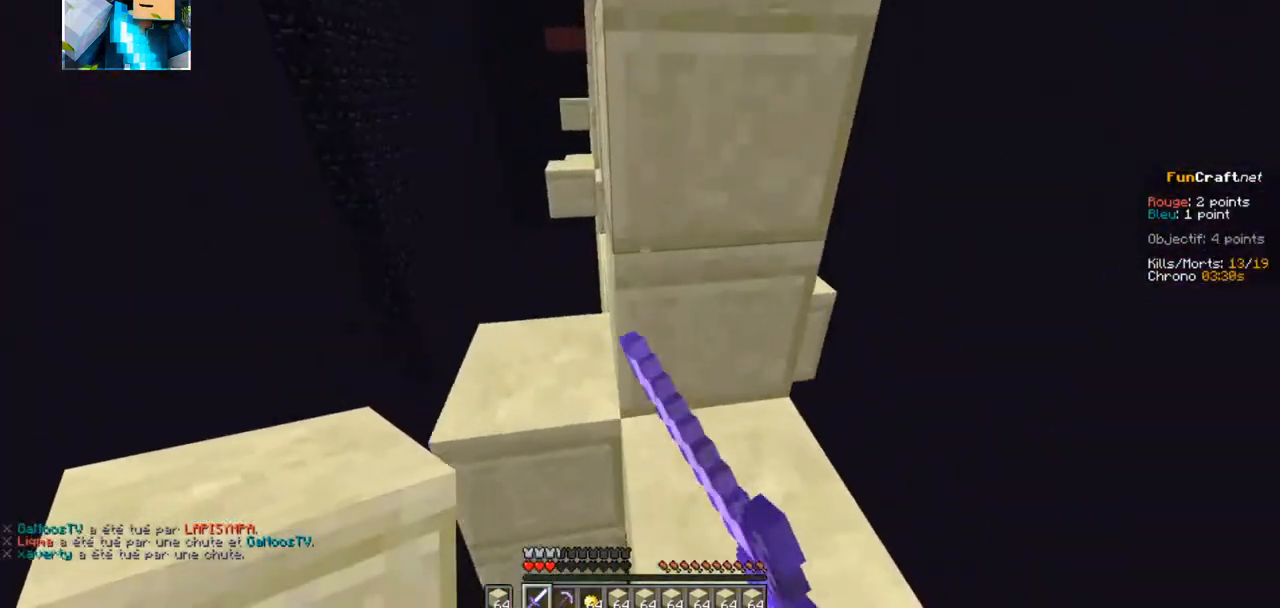
{"keys": ["z"], "events": []}
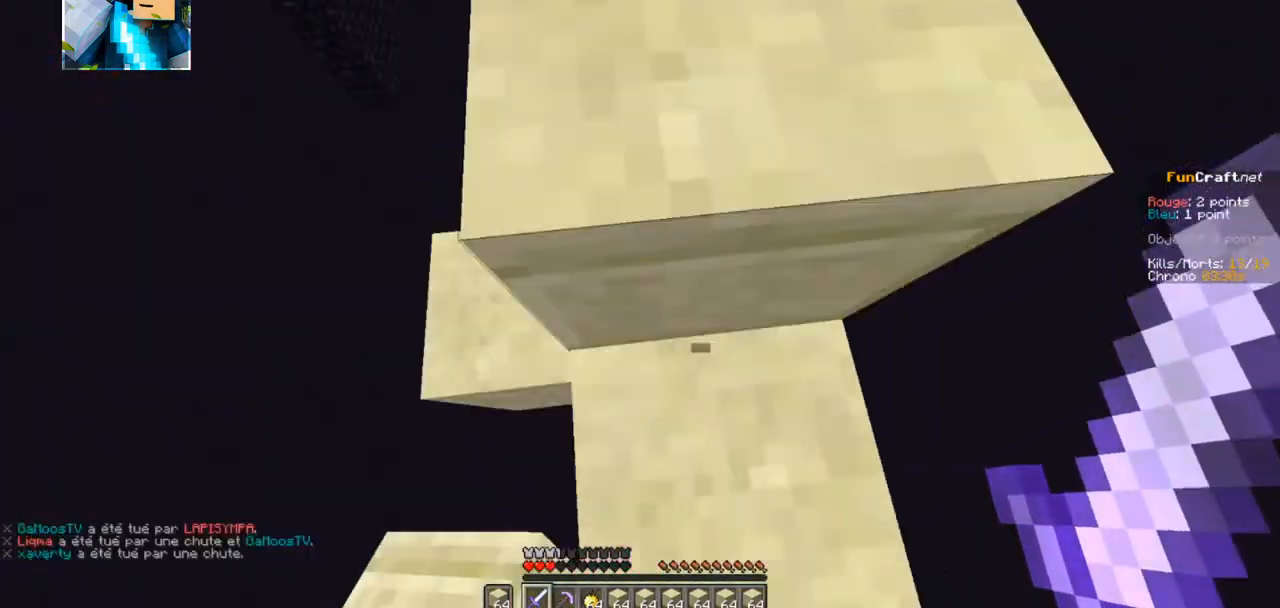
{"keys": ["z"], "events": []}
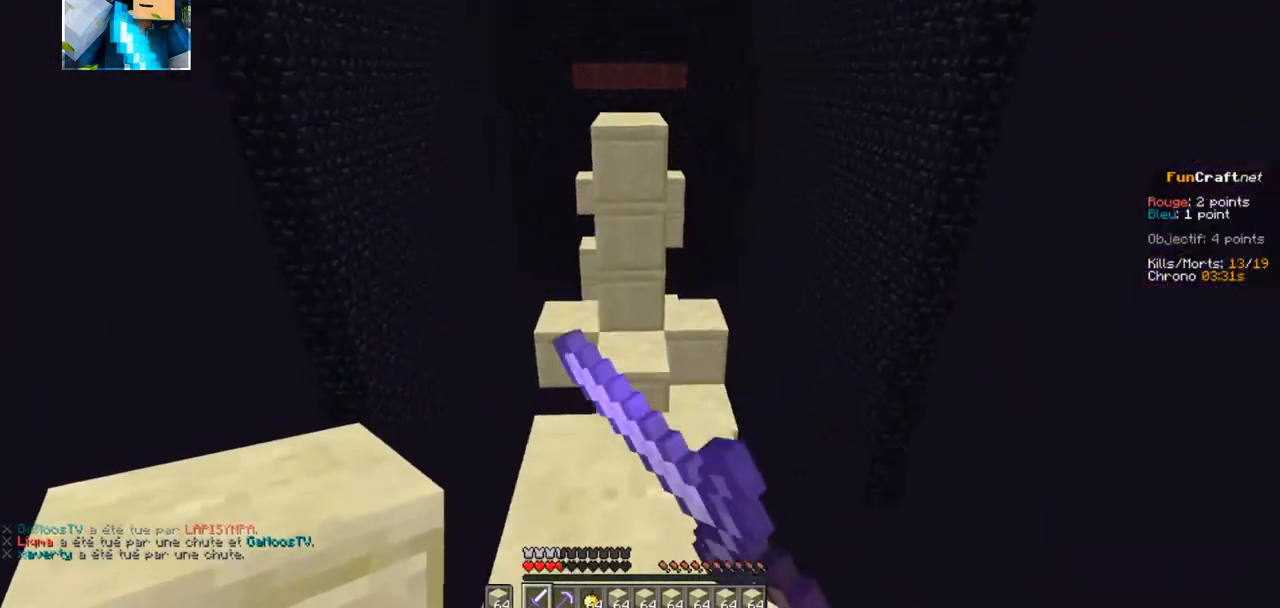
{"keys": ["z"], "events": []}
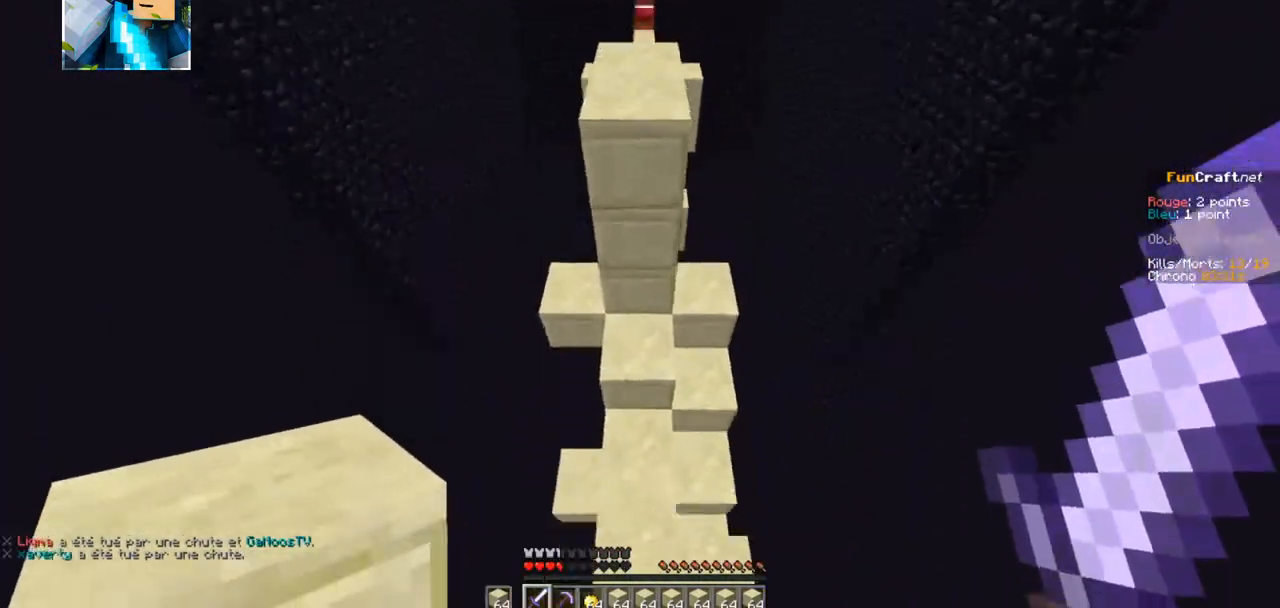
{"keys": ["z"], "events": []}